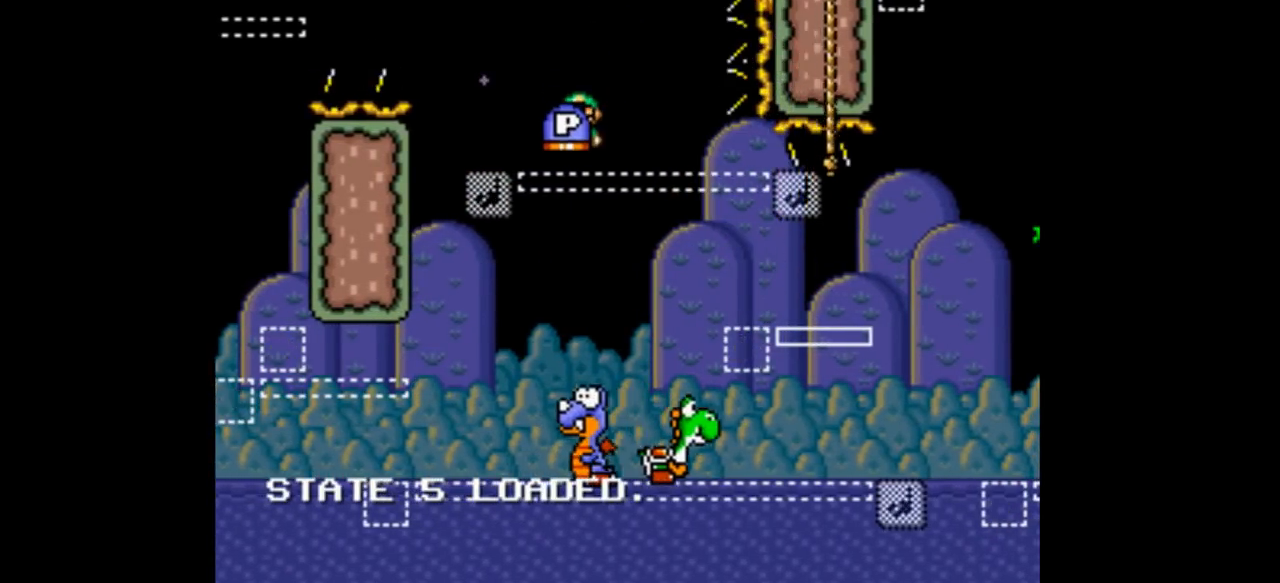
Gameplay with a controller (Nintendo layout); each line is a JSON object with the inputs held at the frame after it. "events" lists button and stick changes between this image and that frame as [ms after this image, input, new state], when the widget could be followed in between. Not read: L3 R1 R3.
{"buttons": ["B", "Y"], "events": [[300, "DPAD_LEFT", "up"], [300, "DPAD_RIGHT", "down"], [500, "DPAD_RIGHT", "up"]]}
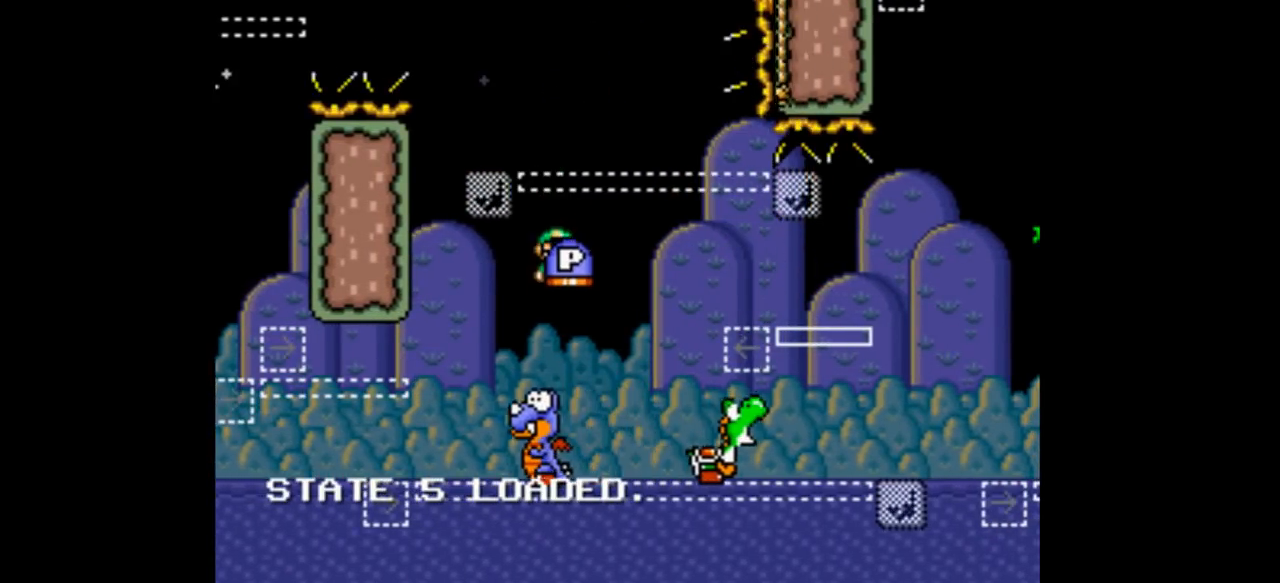
{"buttons": ["B", "Y", "DPAD_LEFT"], "events": [[100, "DPAD_LEFT", "down"]]}
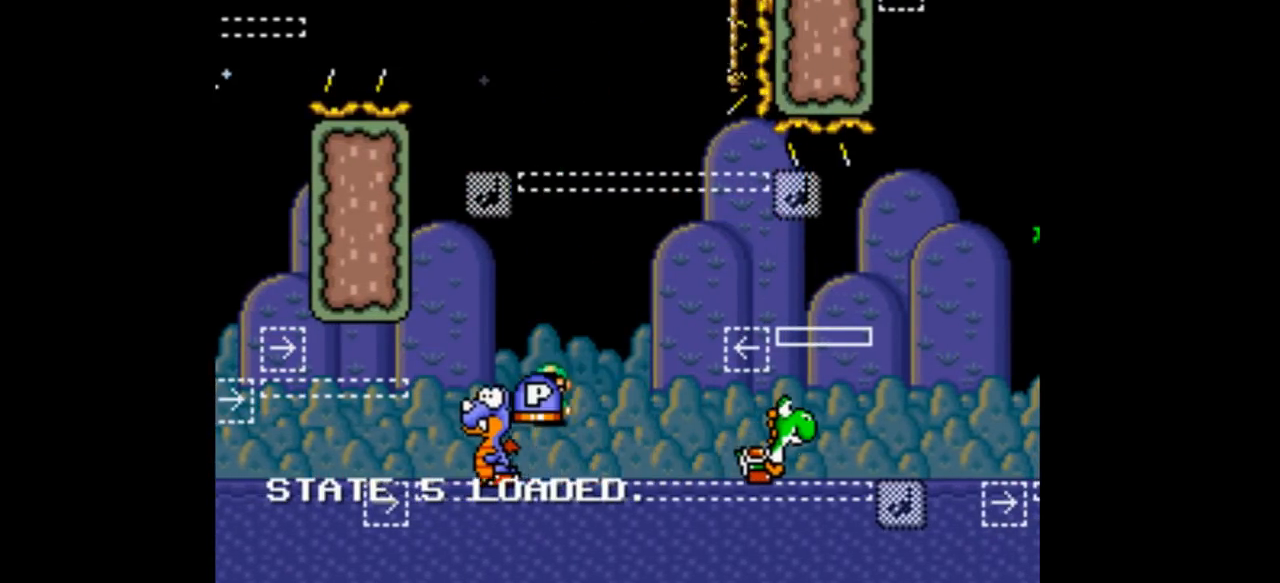
{"buttons": ["B", "Y", "DPAD_RIGHT"], "events": [[500, "DPAD_LEFT", "up"], [500, "DPAD_RIGHT", "down"]]}
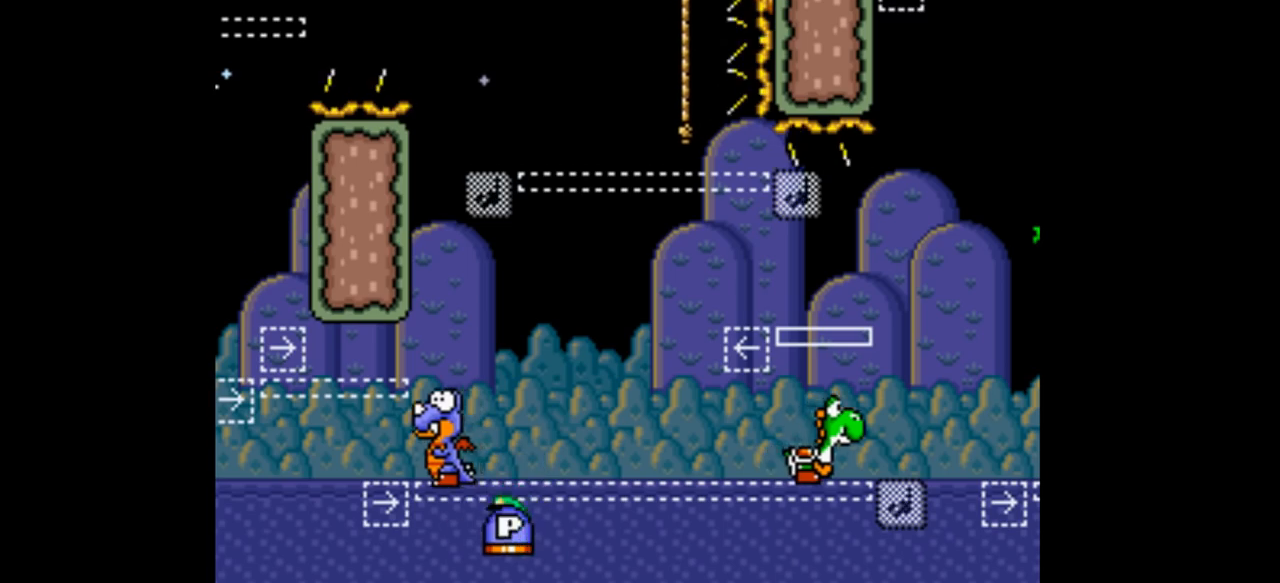
{"buttons": ["B", "Y"], "events": [[233, "DPAD_RIGHT", "up"]]}
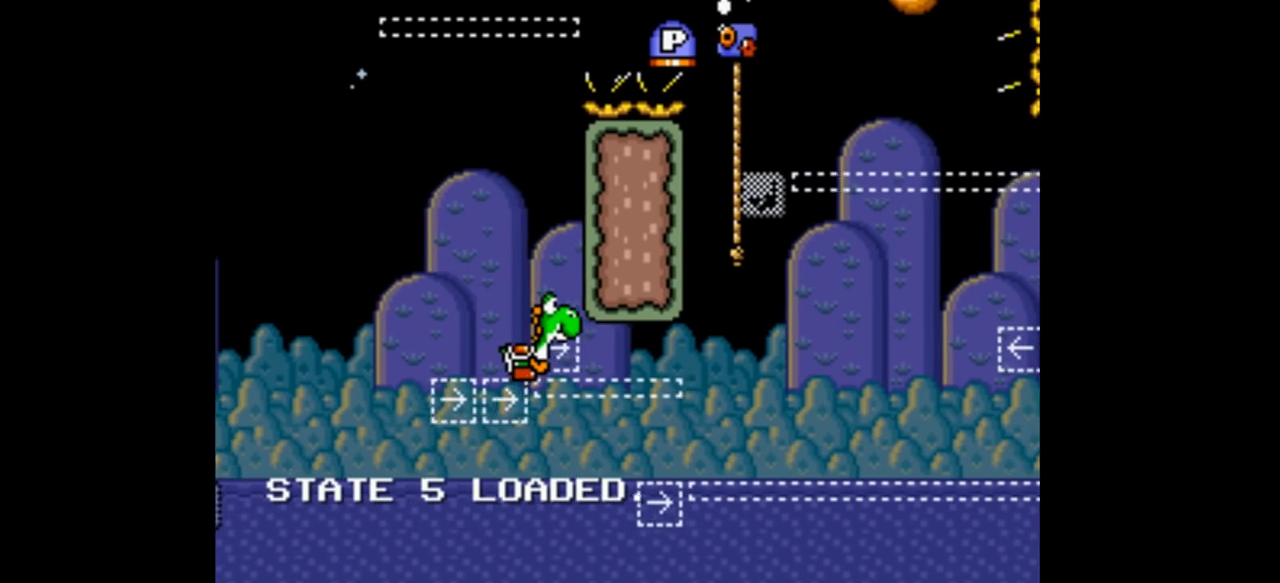
{"buttons": ["Y"], "events": [[233, "B", "up"]]}
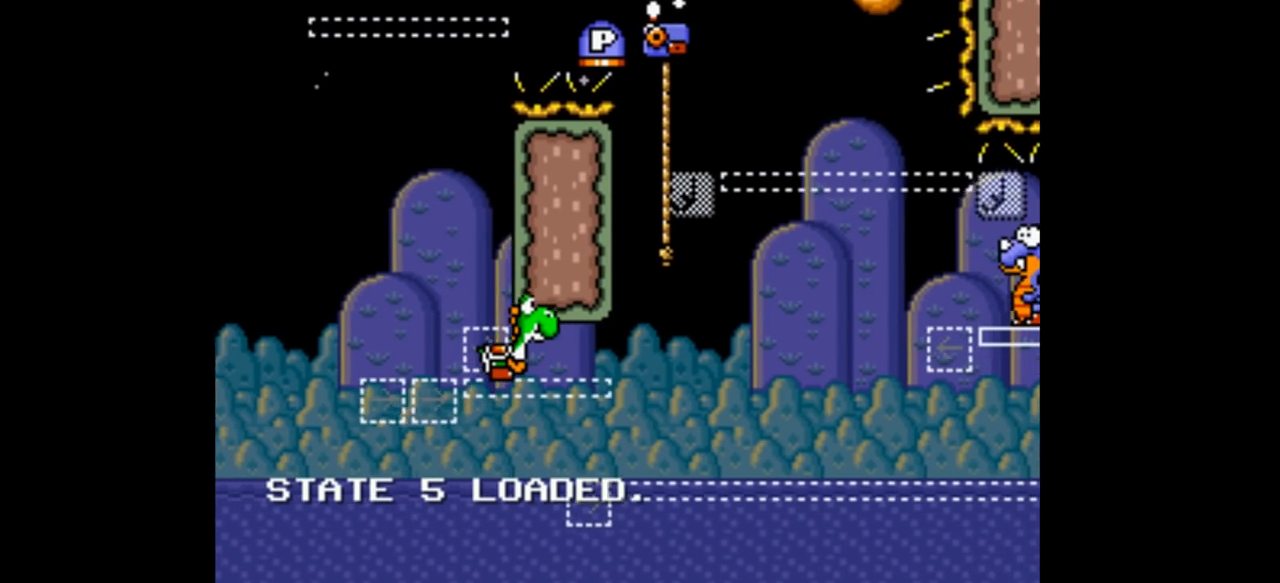
{"buttons": ["Y", "DPAD_UP", "DPAD_RIGHT"], "events": [[200, "DPAD_LEFT", "down"], [400, "DPAD_LEFT", "up"], [400, "DPAD_RIGHT", "down"], [500, "DPAD_UP", "down"]]}
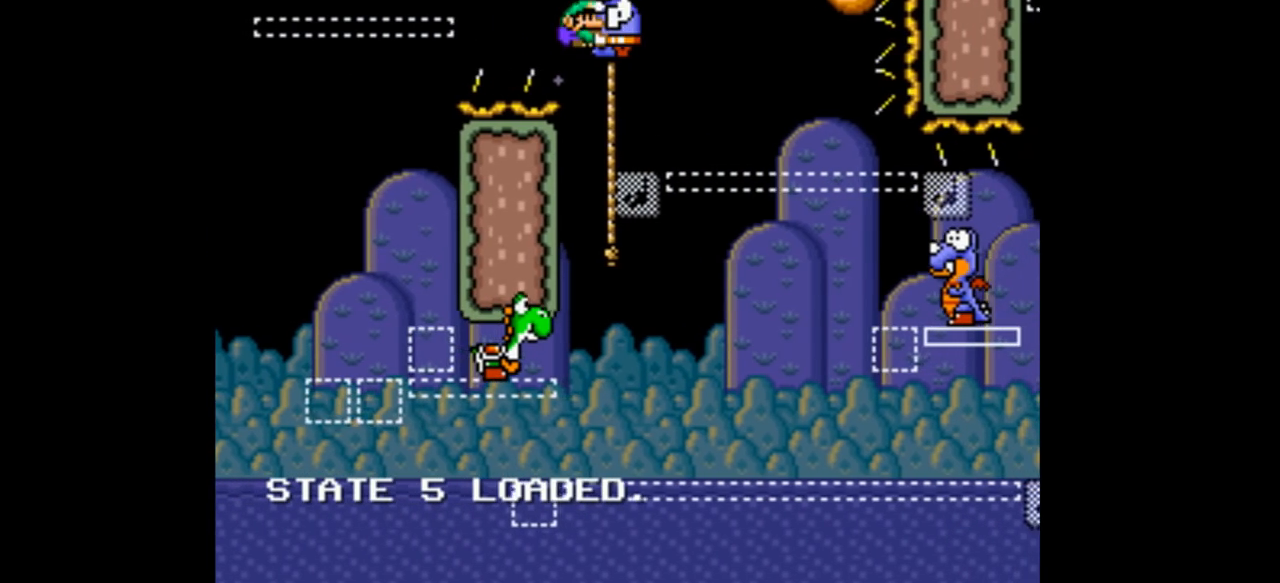
{"buttons": ["Y", "DPAD_UP"], "events": [[233, "Y", "up"], [300, "DPAD_RIGHT", "up"], [333, "Y", "down"]]}
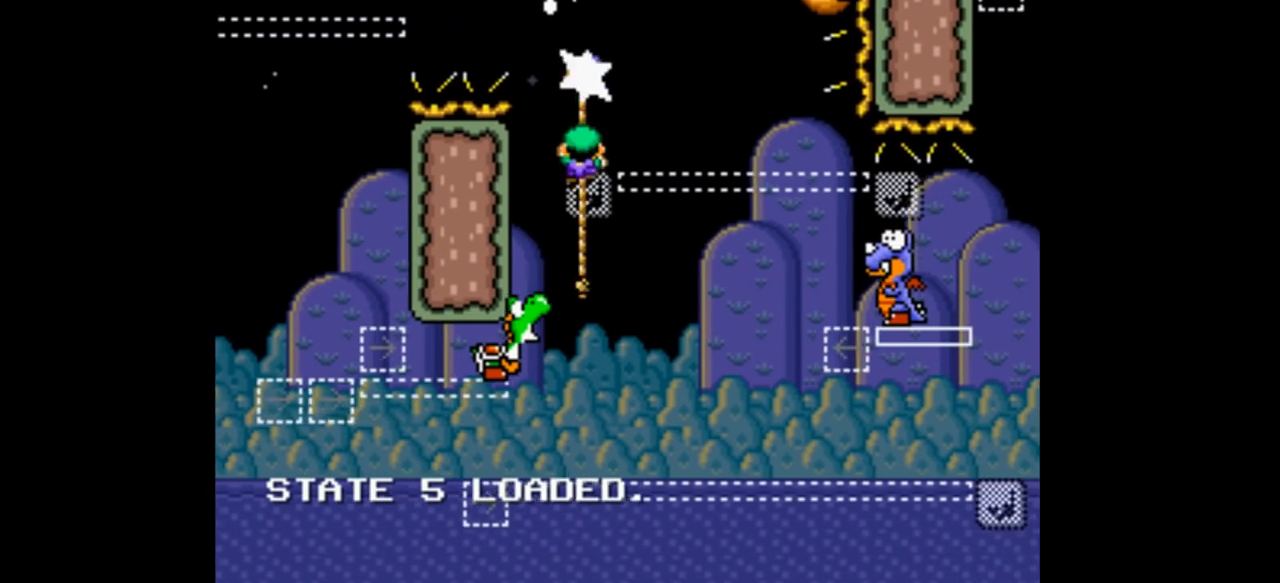
{"buttons": ["B", "Y", "DPAD_UP", "DPAD_RIGHT"], "events": [[300, "B", "down"], [400, "DPAD_RIGHT", "down"]]}
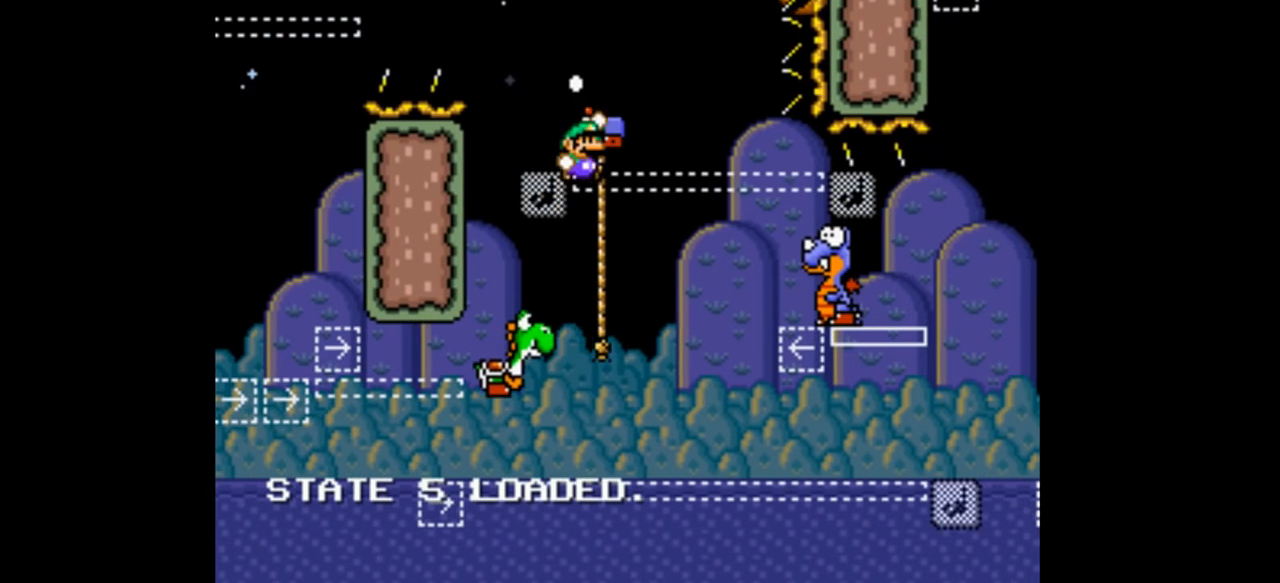
{"buttons": ["B", "Y", "DPAD_RIGHT"], "events": [[100, "DPAD_RIGHT", "up"], [133, "DPAD_LEFT", "down"], [200, "DPAD_UP", "up"], [367, "DPAD_LEFT", "up"], [367, "DPAD_RIGHT", "down"]]}
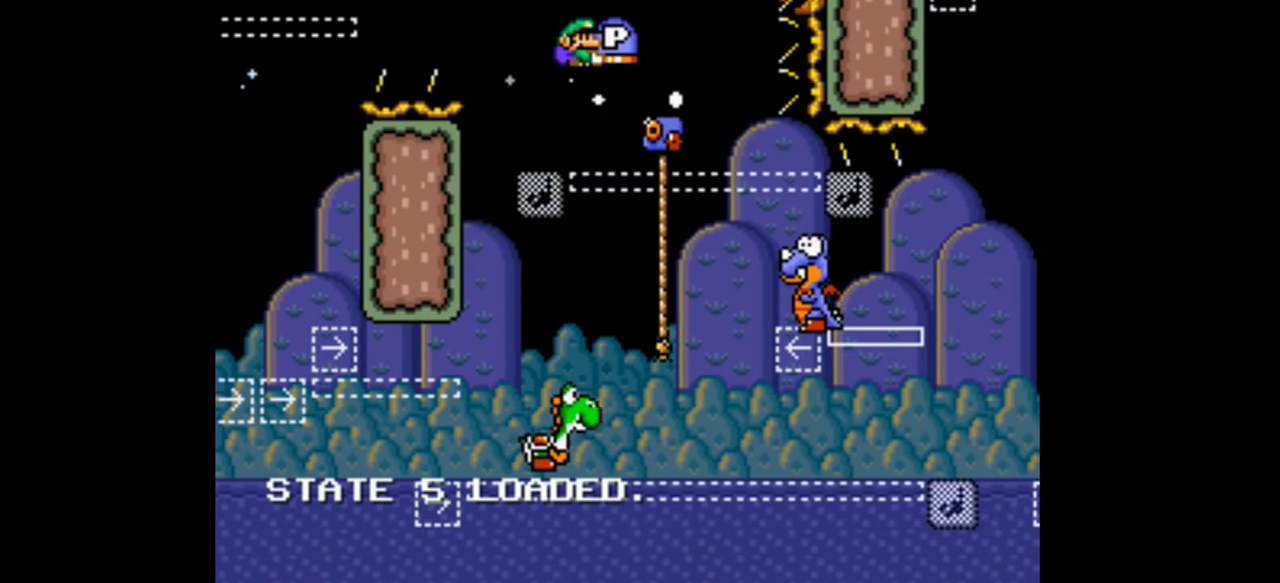
{"buttons": ["B", "Y"], "events": [[167, "DPAD_RIGHT", "up"]]}
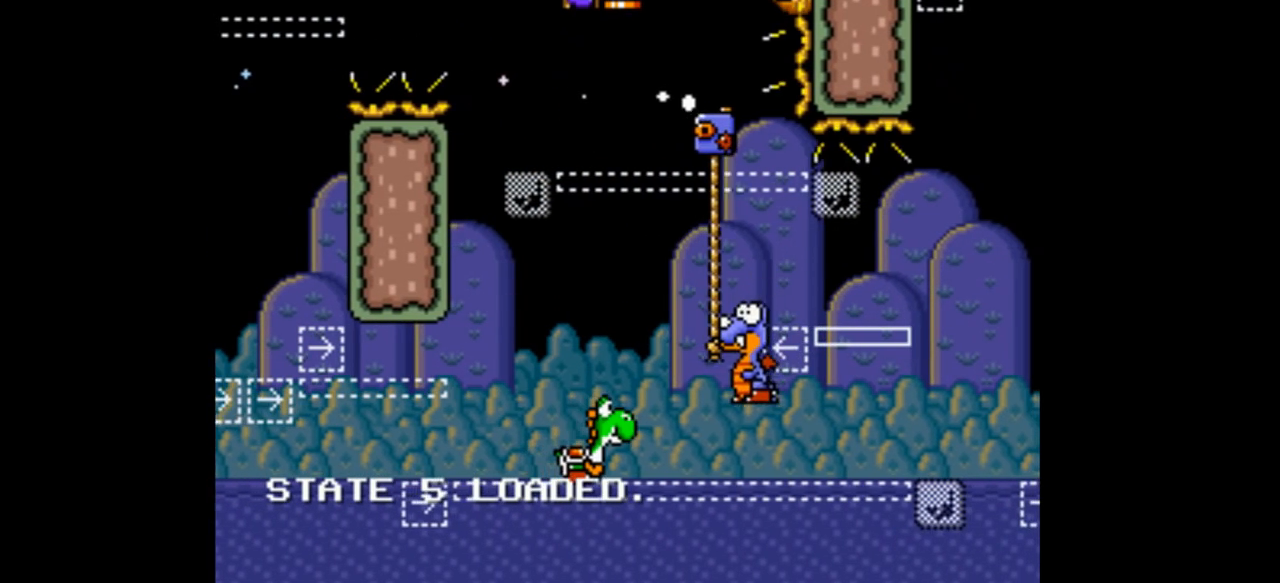
{"buttons": ["B", "Y", "DPAD_LEFT"], "events": [[400, "DPAD_LEFT", "down"]]}
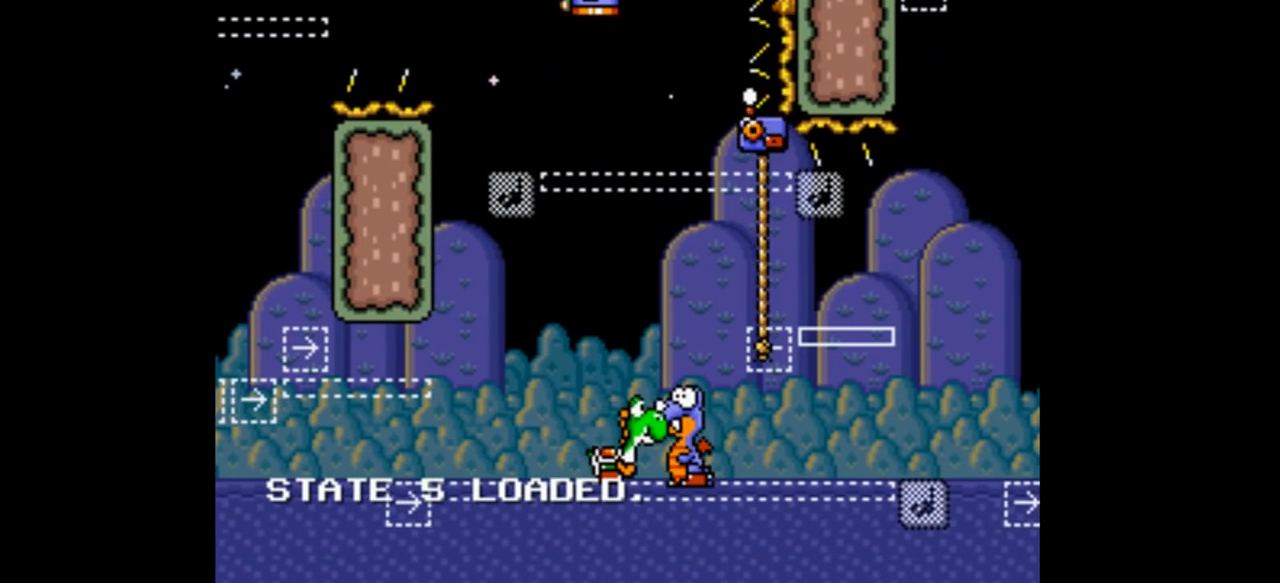
{"buttons": ["B", "Y"], "events": [[100, "DPAD_LEFT", "up"]]}
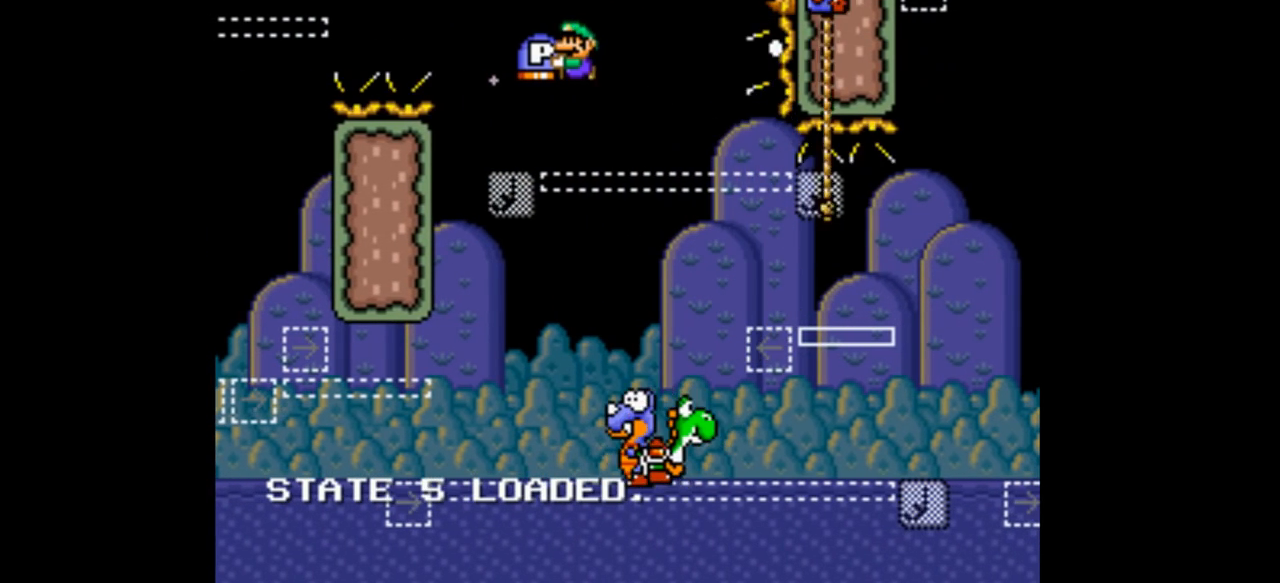
{"buttons": ["B", "Y"], "events": []}
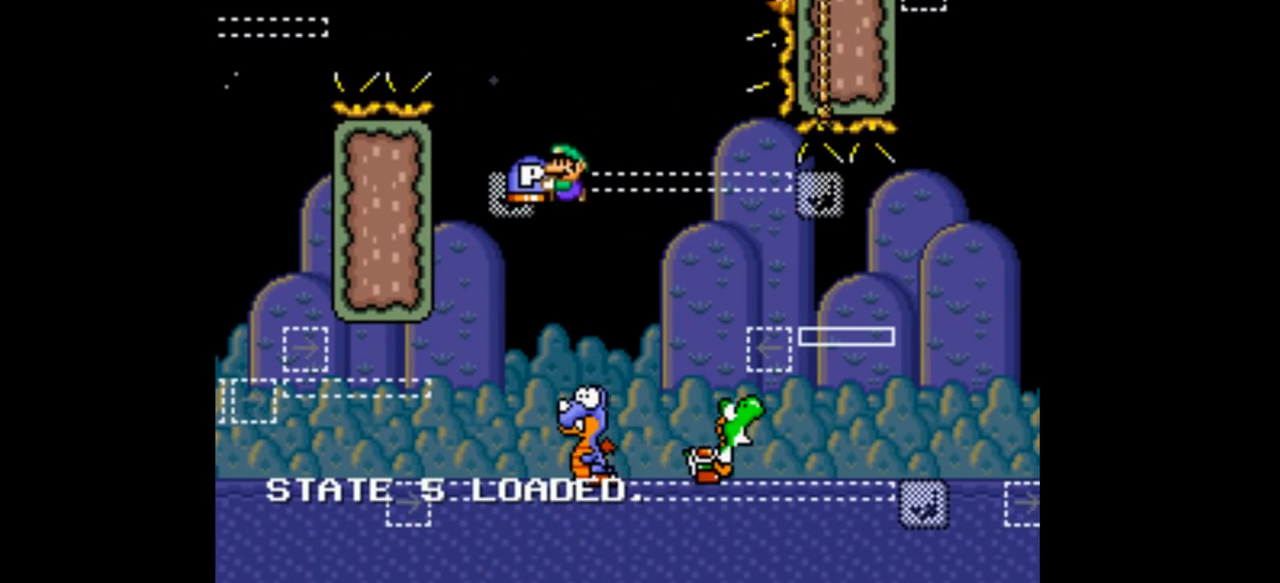
{"buttons": ["B", "Y", "DPAD_RIGHT"], "events": [[100, "DPAD_LEFT", "down"], [300, "DPAD_LEFT", "up"], [400, "DPAD_RIGHT", "down"]]}
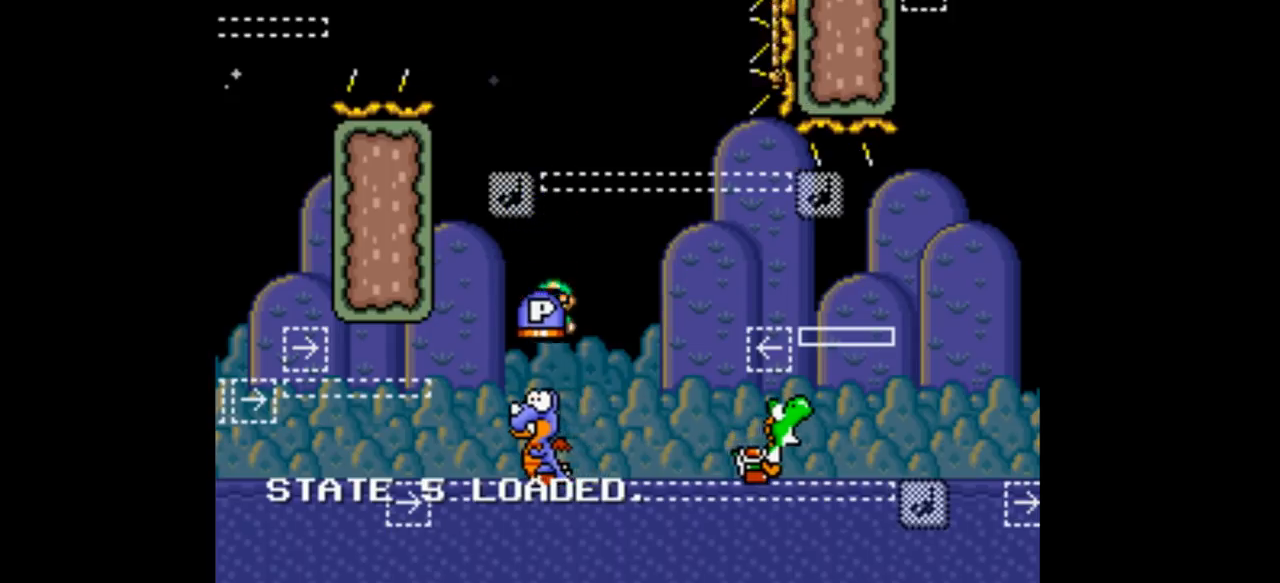
{"buttons": ["B", "Y"], "events": [[67, "DPAD_RIGHT", "up"]]}
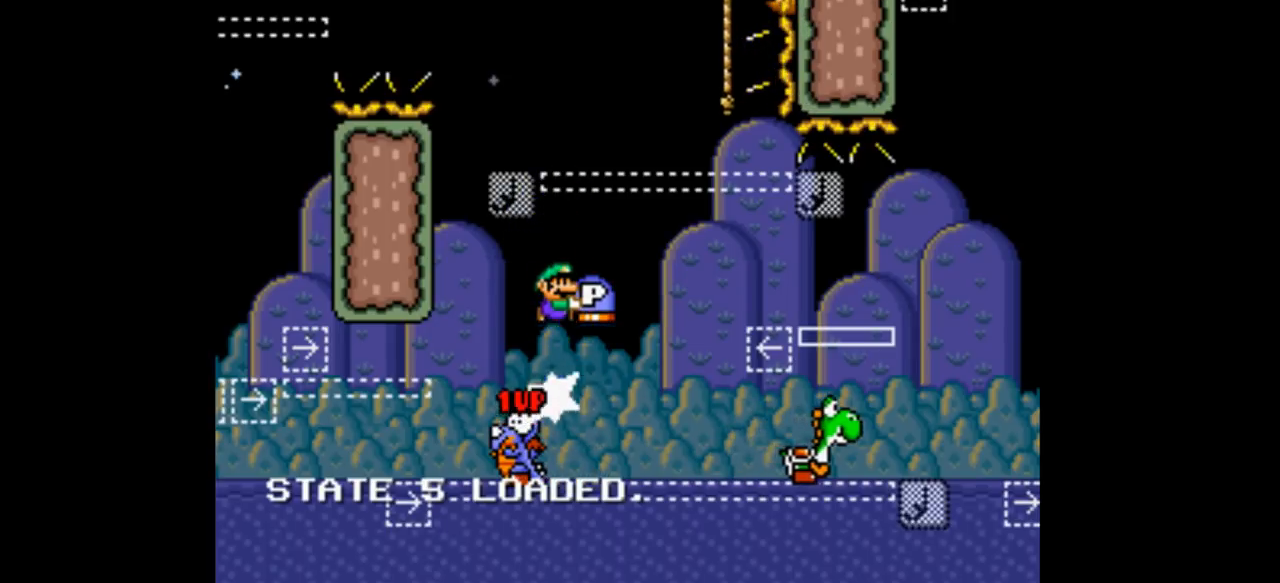
{"buttons": ["B", "Y"], "events": [[200, "DPAD_RIGHT", "down"], [400, "DPAD_RIGHT", "up"]]}
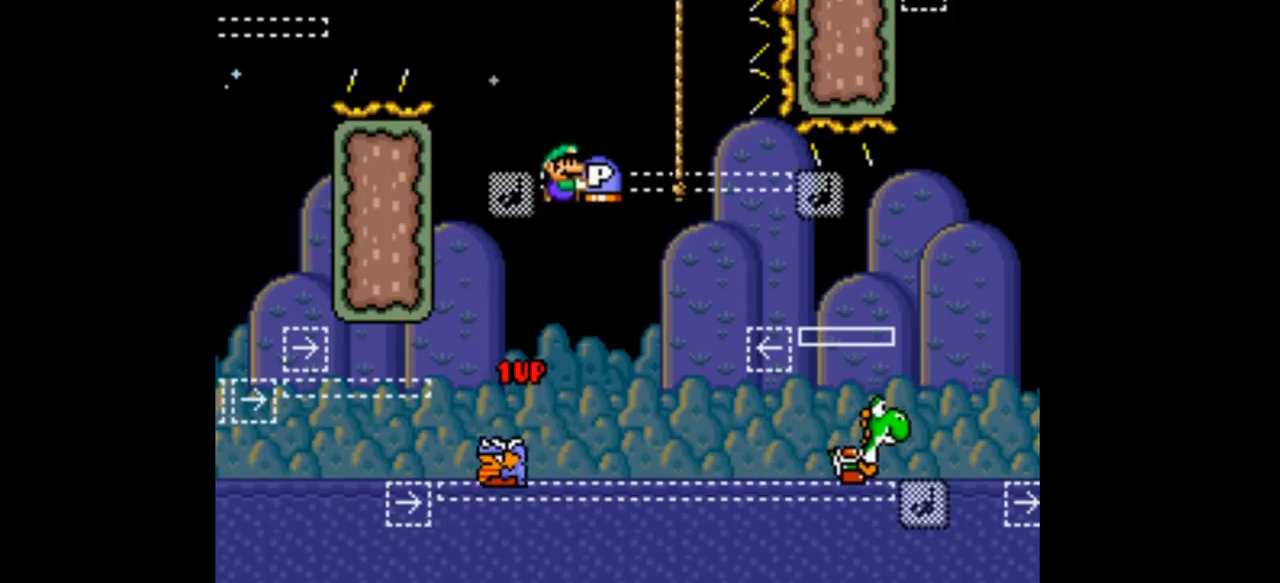
{"buttons": ["B", "Y"], "events": []}
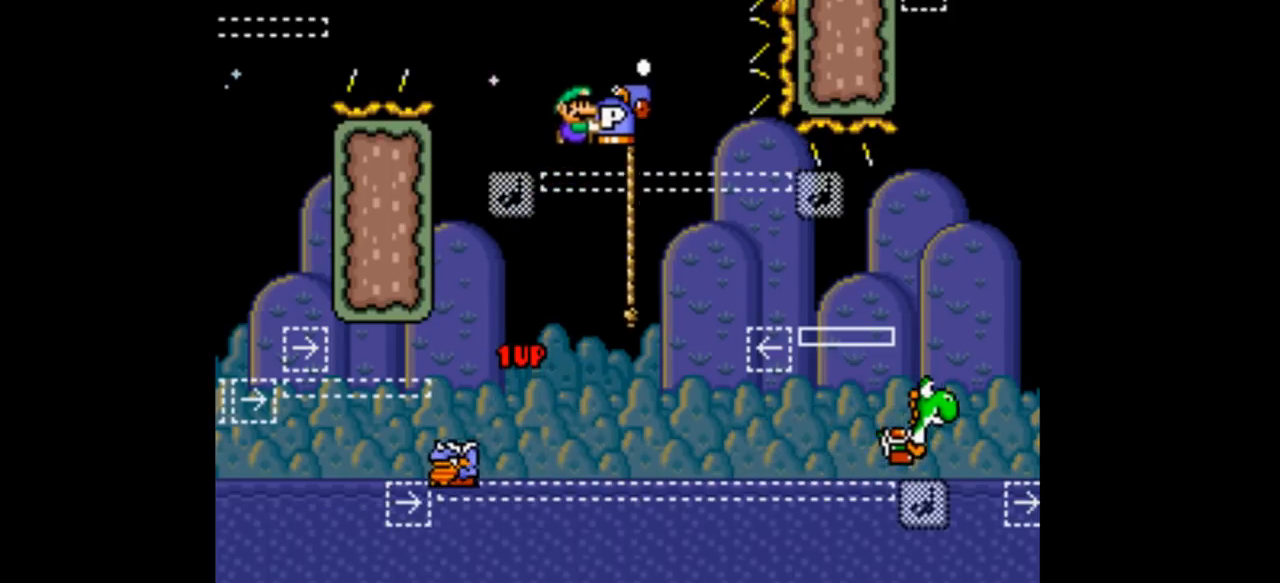
{"buttons": ["B", "Y"], "events": []}
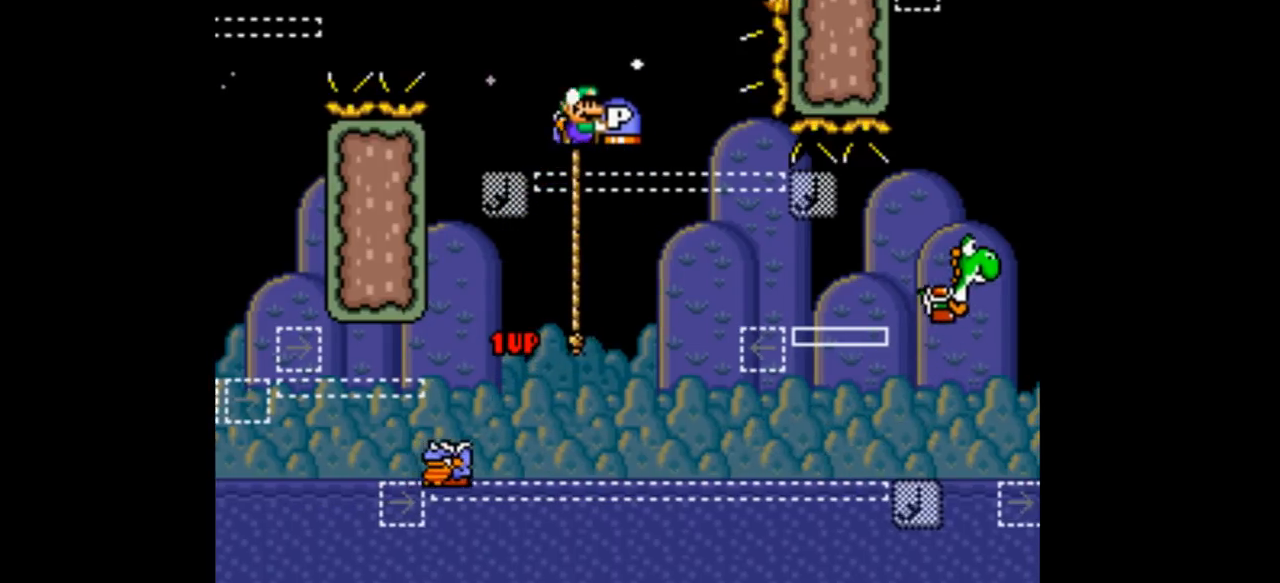
{"buttons": ["B", "Y"], "events": [[300, "DPAD_LEFT", "down"], [467, "DPAD_LEFT", "up"]]}
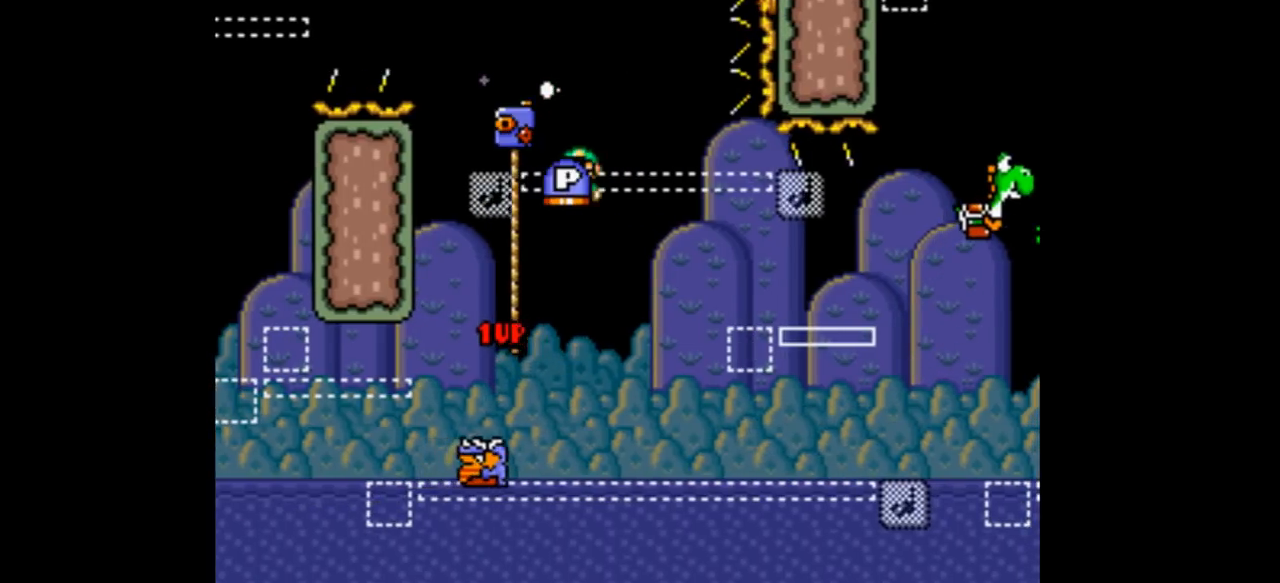
{"buttons": ["B", "Y"], "events": []}
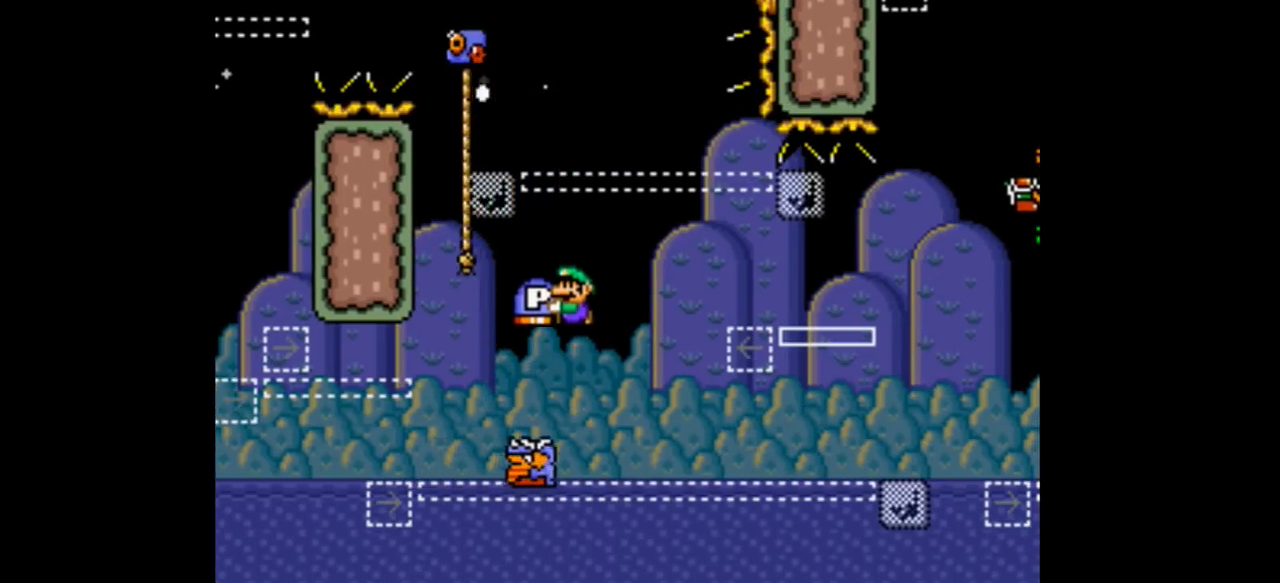
{"buttons": ["A", "B", "X", "Y", "DPAD_RIGHT"], "events": [[100, "DPAD_RIGHT", "down"], [467, "A", "down"], [500, "X", "down"]]}
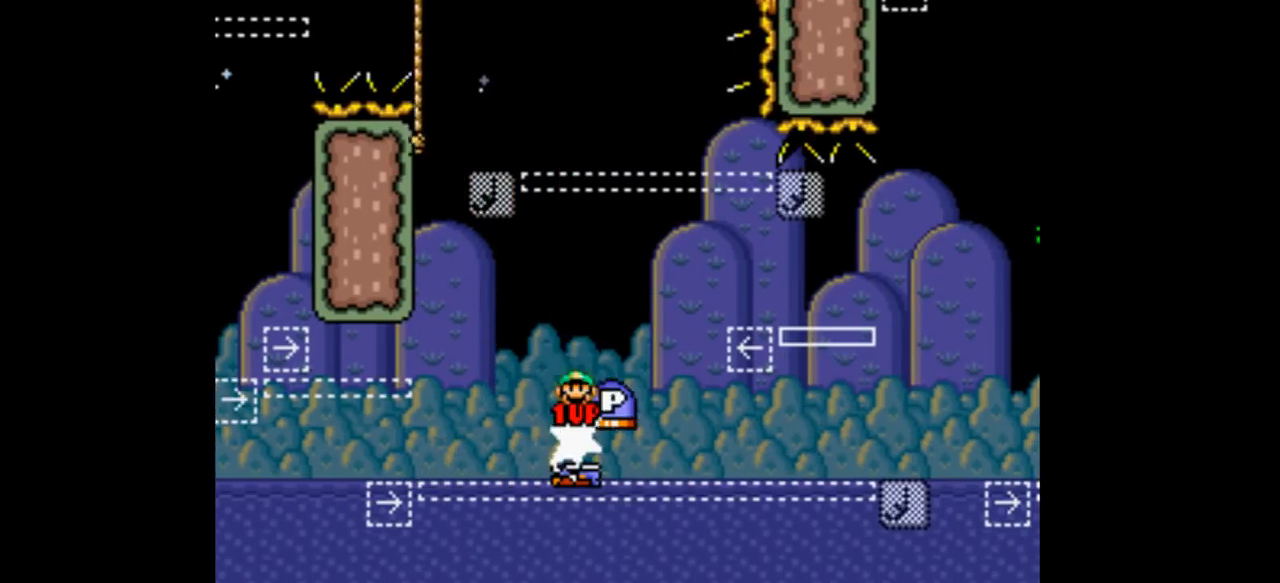
{"buttons": ["Y", "DPAD_RIGHT"], "events": [[67, "A", "up"], [200, "X", "up"], [400, "B", "up"]]}
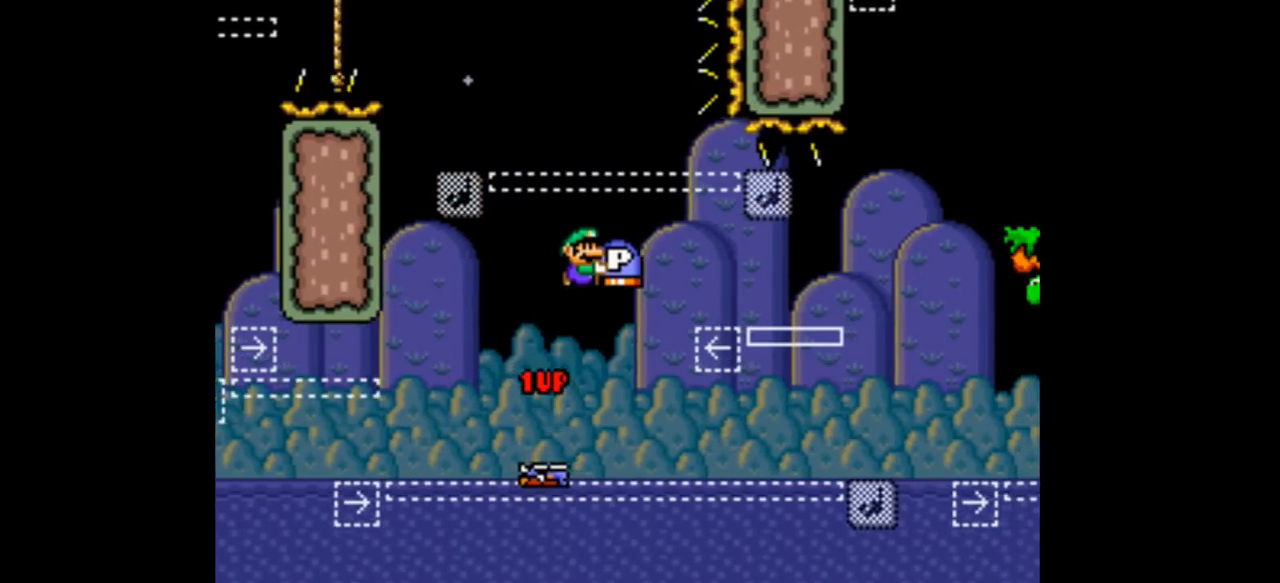
{"buttons": ["B", "Y", "DPAD_RIGHT"], "events": [[67, "B", "down"]]}
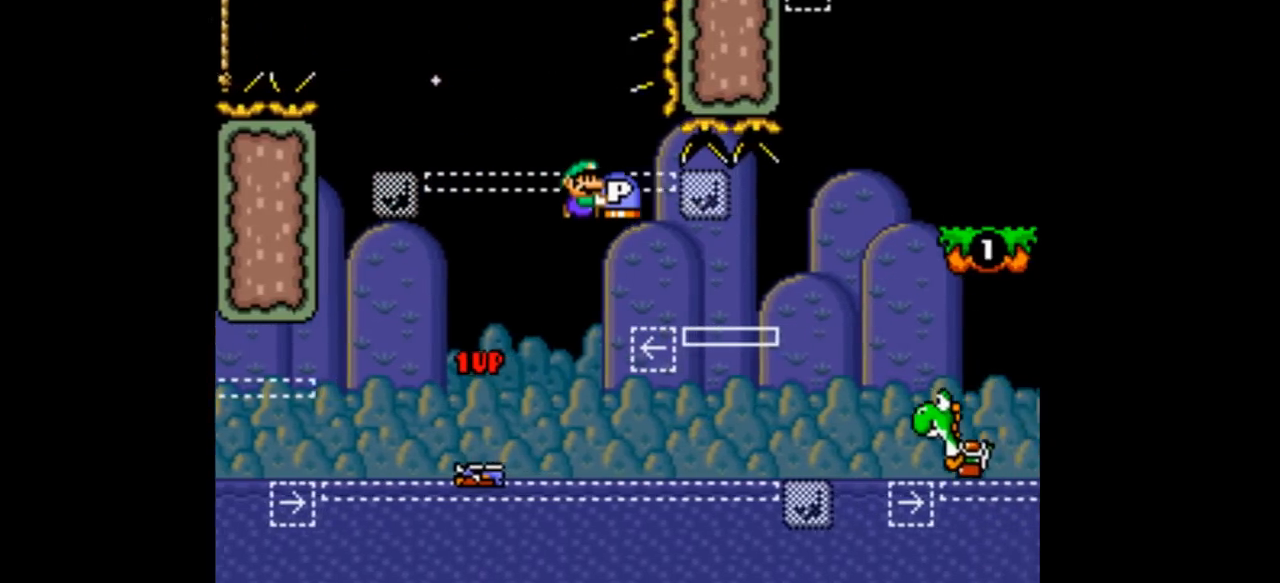
{"buttons": ["B", "Y", "DPAD_RIGHT"], "events": []}
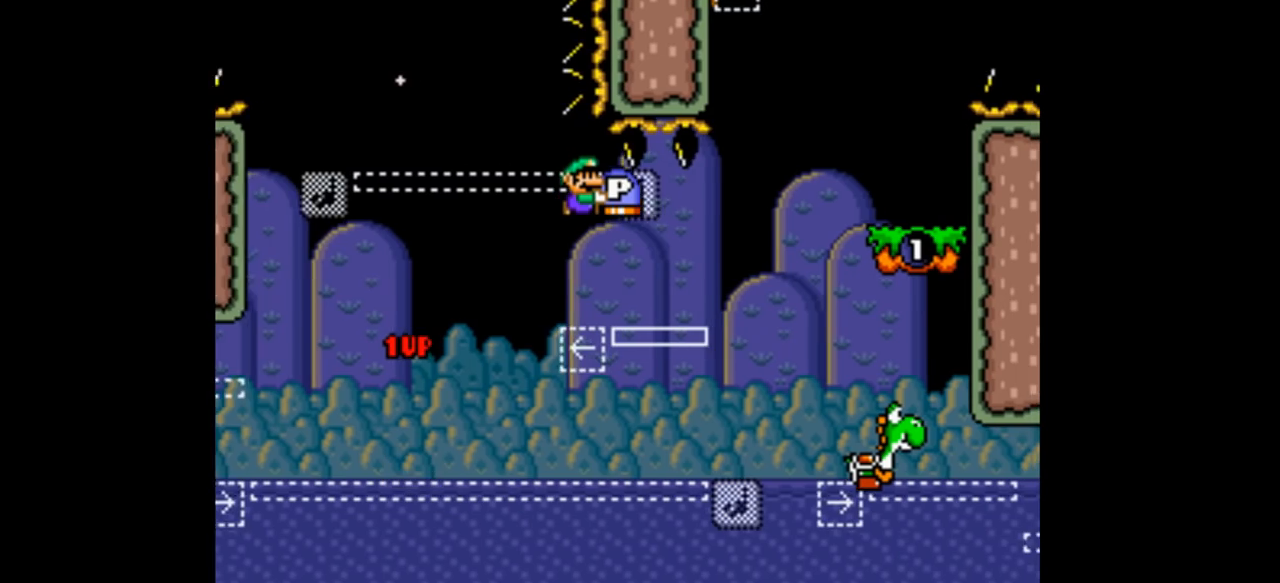
{"buttons": ["B", "Y", "DPAD_RIGHT"], "events": [[400, "L1", "down"], [500, "L1", "up"]]}
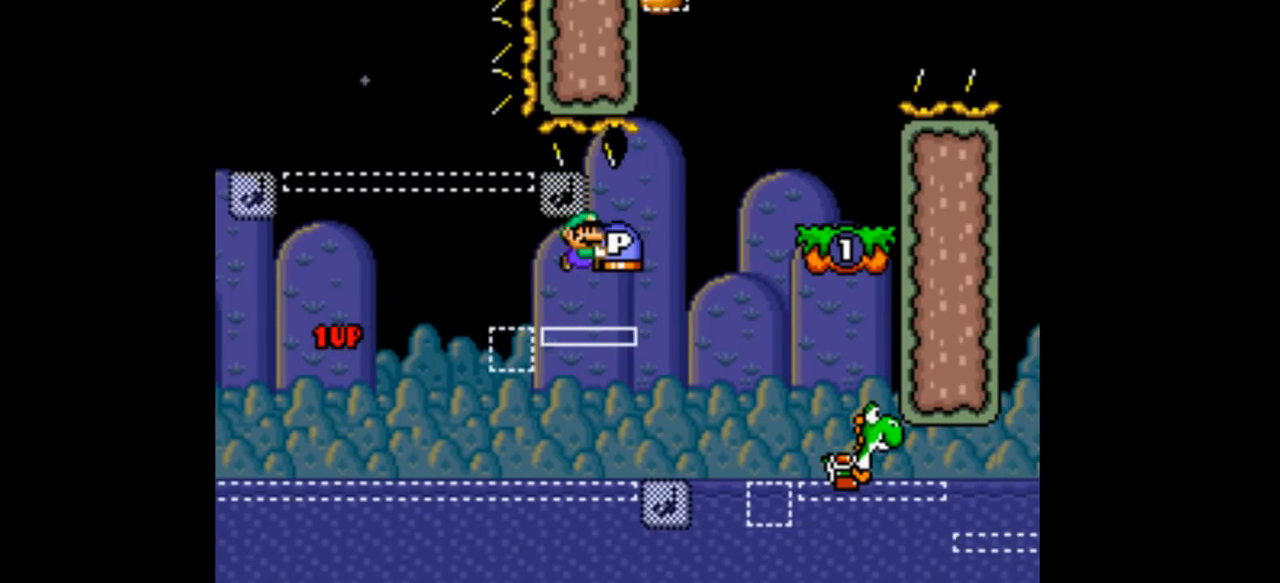
{"buttons": ["B", "Y", "DPAD_RIGHT"]}
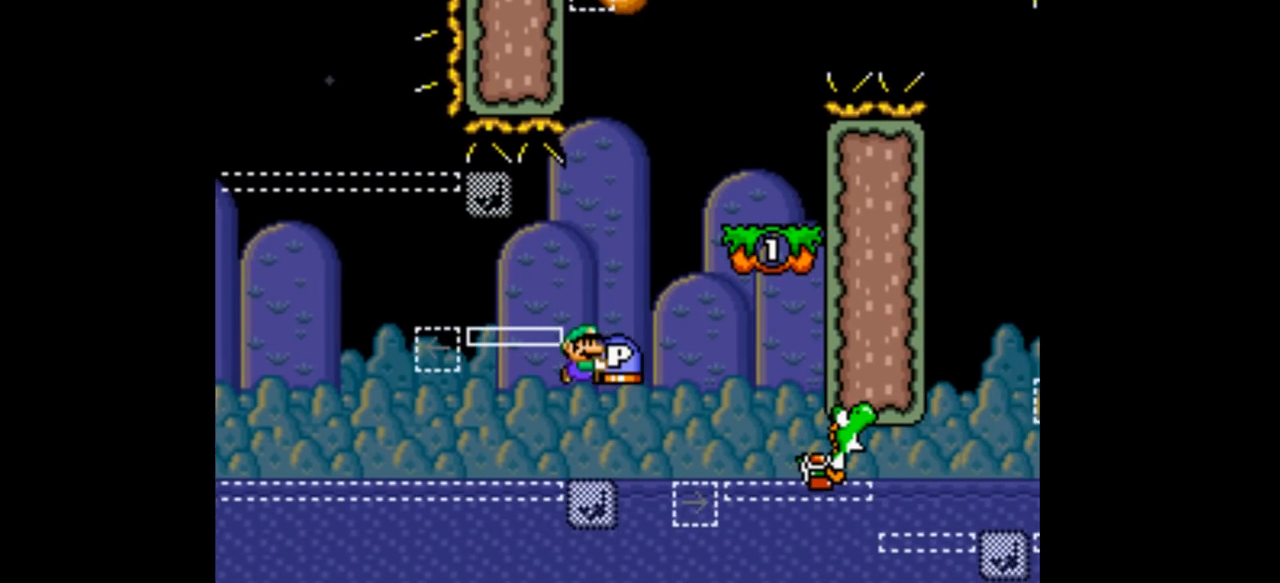
{"buttons": ["B", "Y", "DPAD_RIGHT"]}
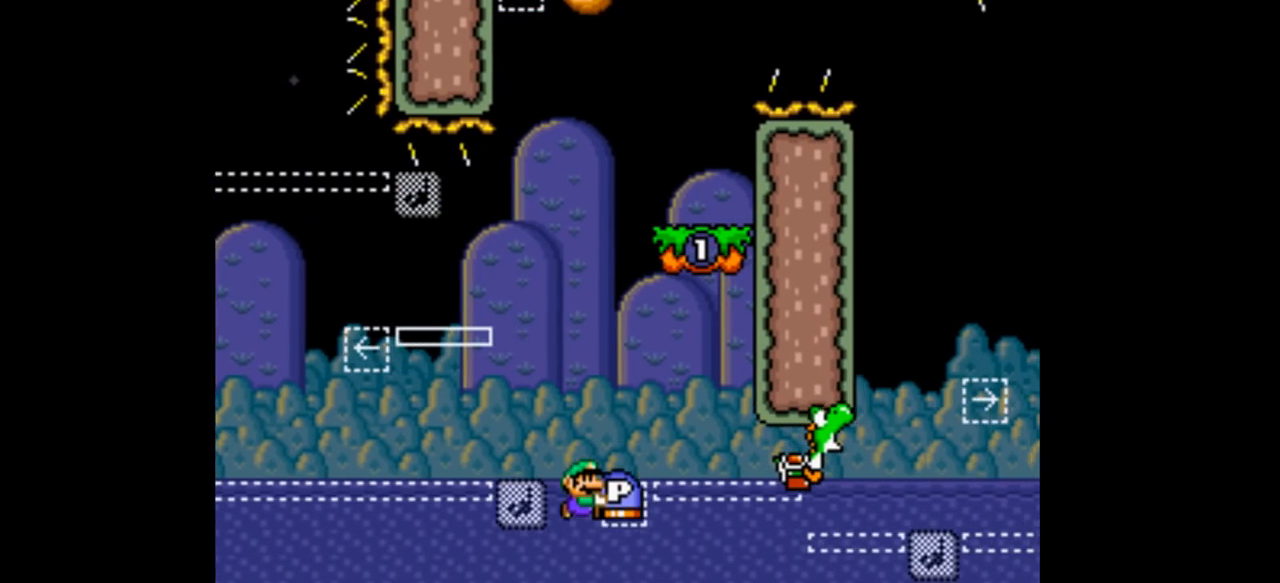
{"buttons": ["B", "Y", "DPAD_UP", "DPAD_RIGHT"], "events": [[67, "DPAD_UP", "down"], [100, "B", "up"], [200, "B", "down"], [200, "L1", "down"], [267, "L1", "up"], [300, "A", "down"], [367, "A", "up"], [400, "Y", "up"], [467, "Y", "down"]]}
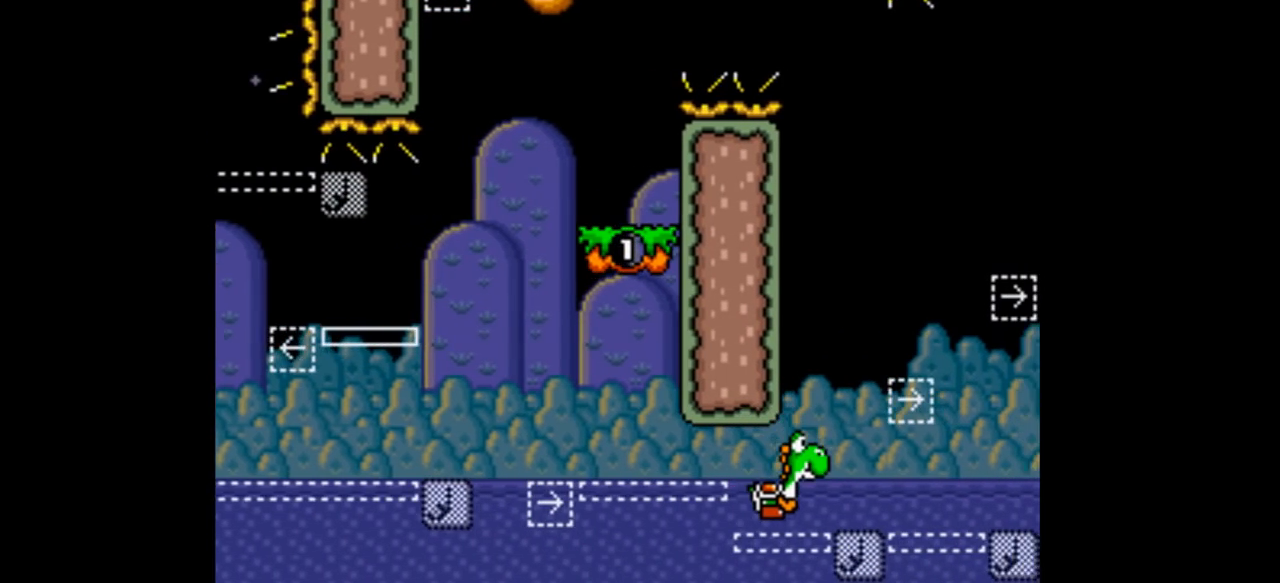
{"buttons": ["B", "Y", "DPAD_RIGHT"], "events": [[200, "DPAD_UP", "up"]]}